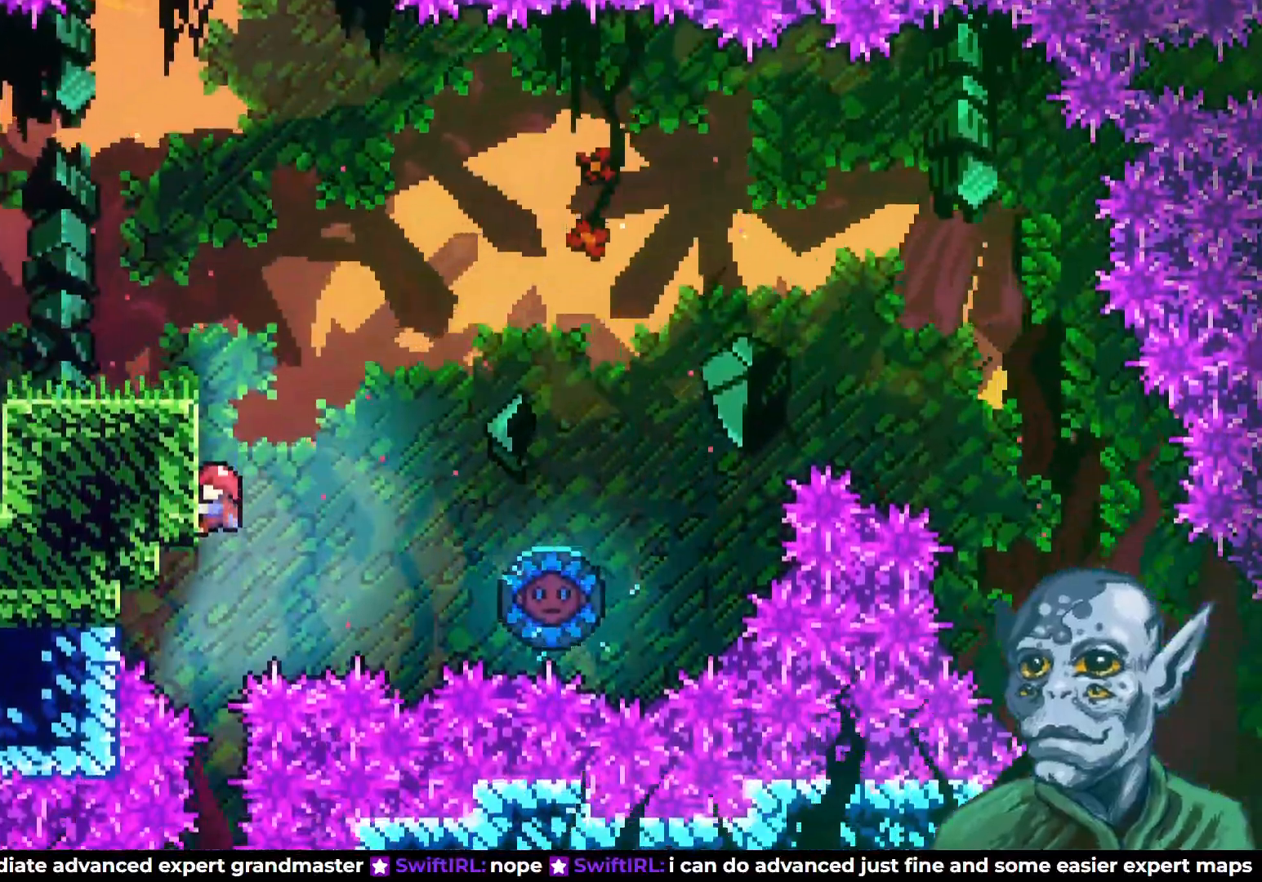
Gameplay with a controller (PlayStation layout); each line is a JSON object with the inputs held at the frame after it. "events" lists button and stick changes between this image and that frame as [ms after this image, input, new state], when the widget could be followed in between.
{"buttons": [], "left_stick": "center", "right_stick": "center", "events": [[83, "R2", "up"]]}
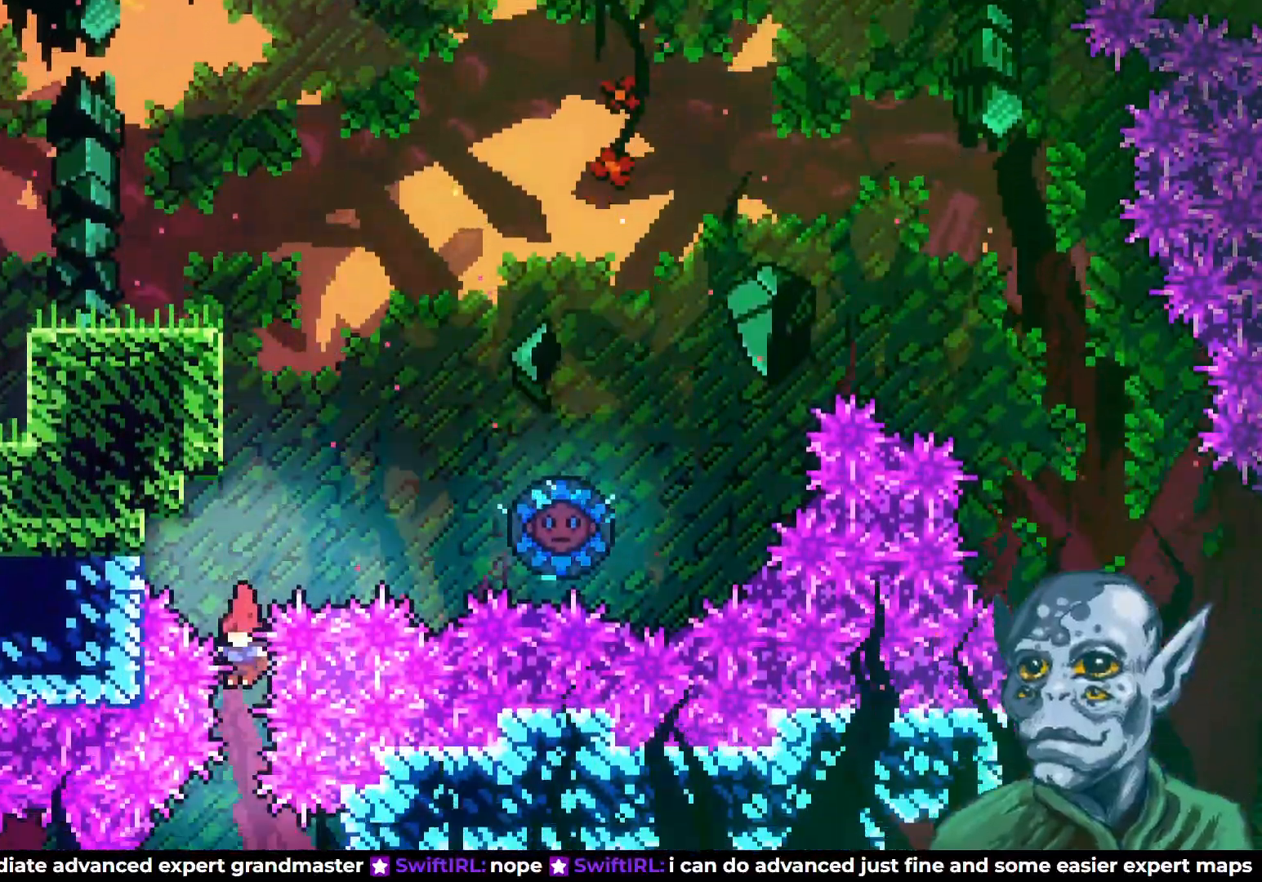
{"buttons": [], "left_stick": "center", "right_stick": "center", "events": []}
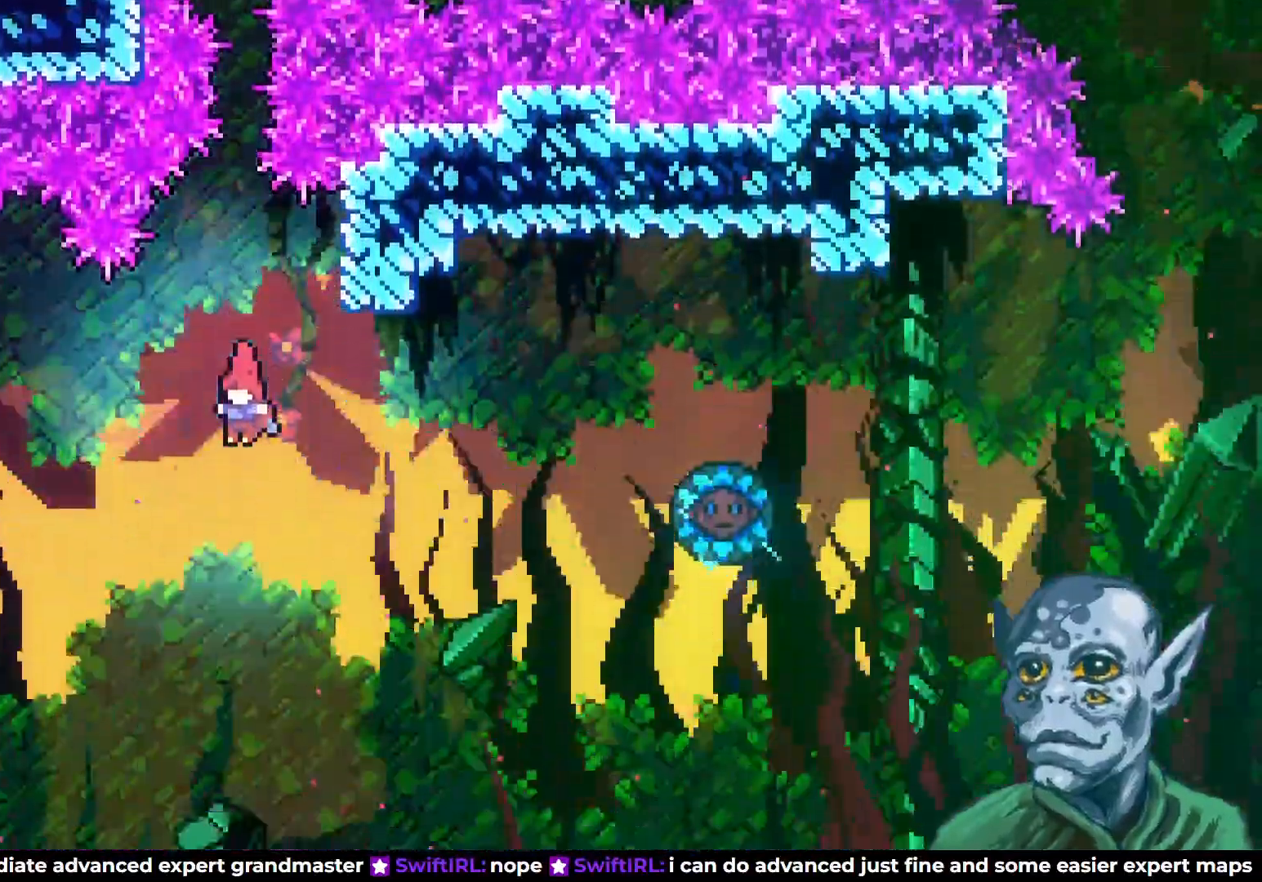
{"buttons": ["SQUARE", "DPAD_LEFT"], "left_stick": "center", "right_stick": "center", "events": [[117, "DPAD_LEFT", "down"], [133, "DPAD_UP", "down"], [233, "SQUARE", "down"], [500, "DPAD_UP", "up"]]}
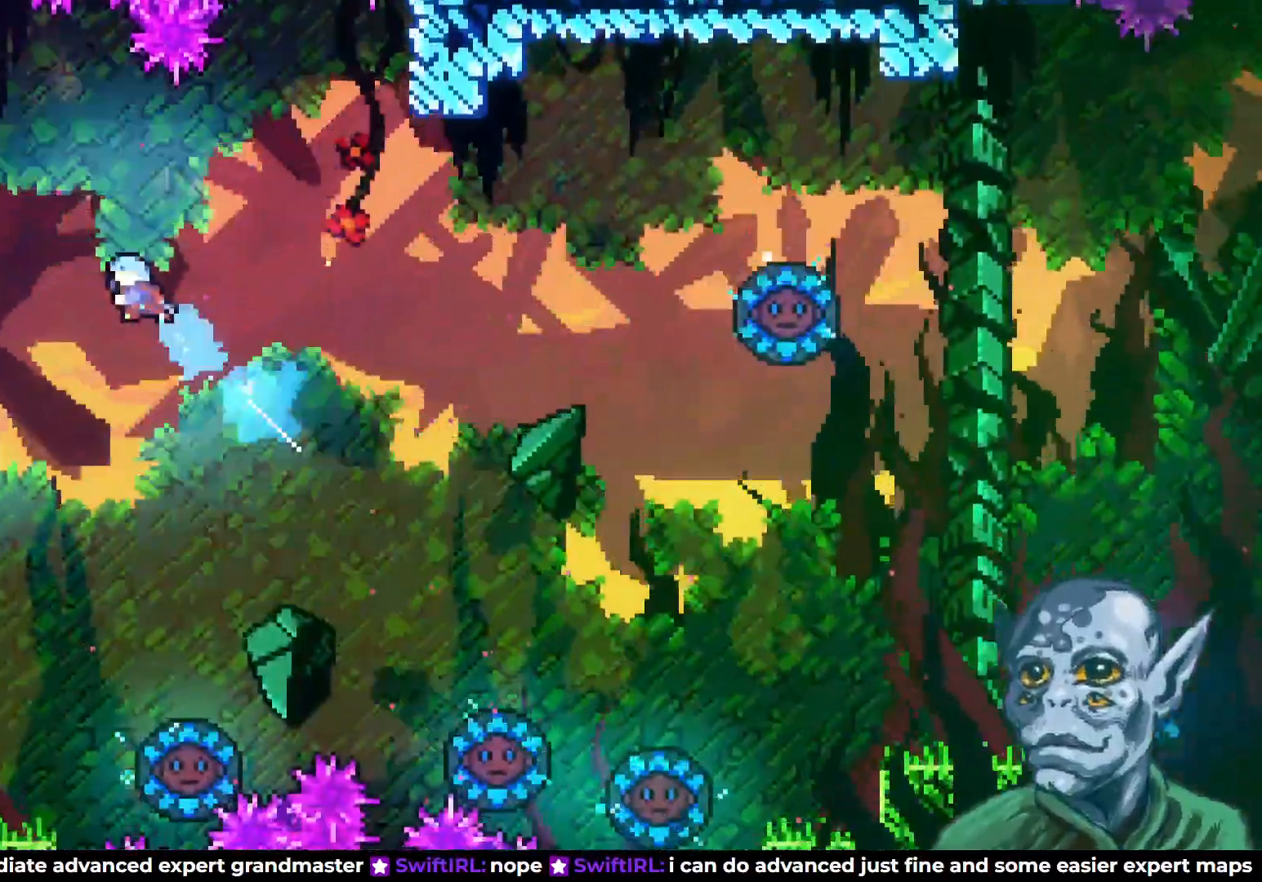
{"buttons": ["DPAD_LEFT"], "left_stick": "center", "right_stick": "center", "events": [[183, "SQUARE", "up"]]}
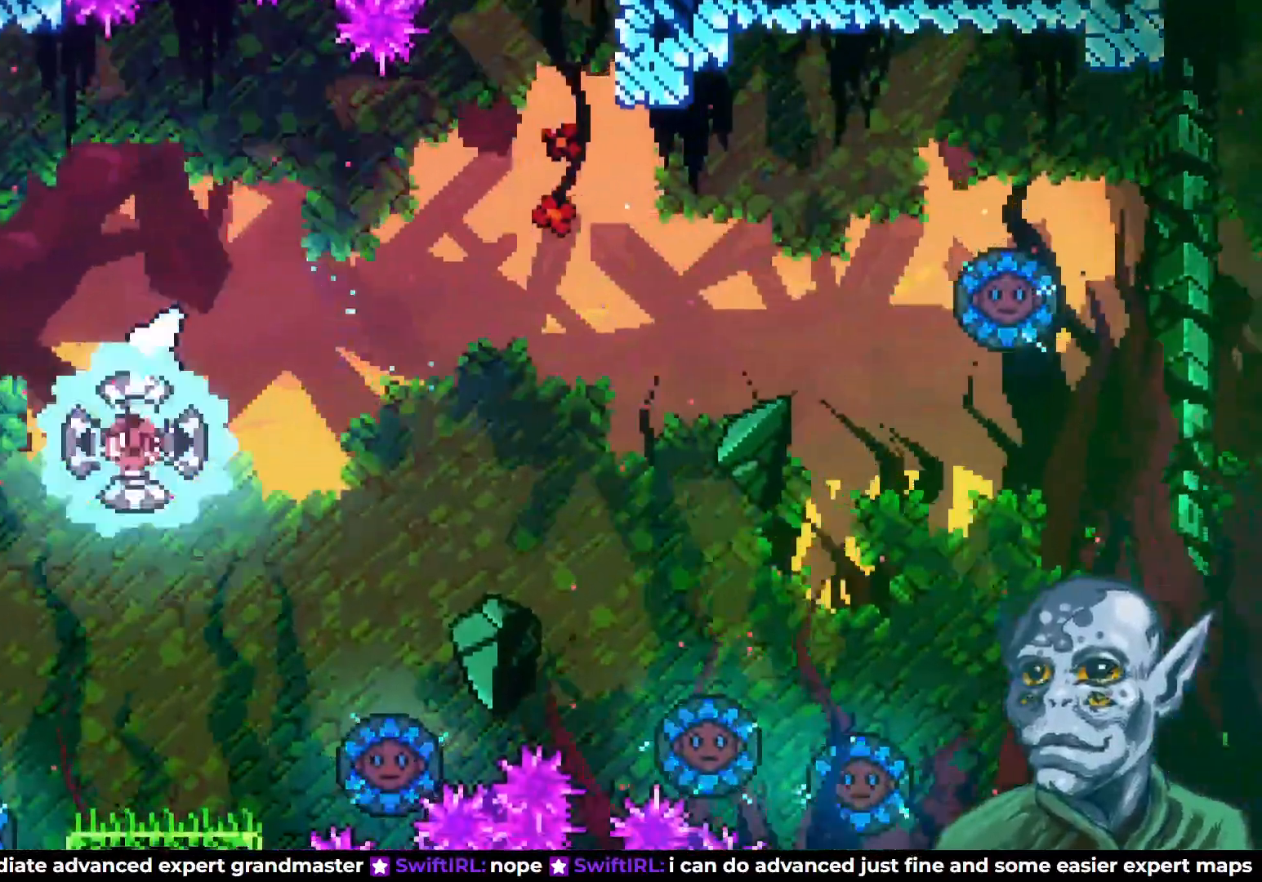
{"buttons": [], "left_stick": "center", "right_stick": "center", "events": [[400, "DPAD_LEFT", "up"]]}
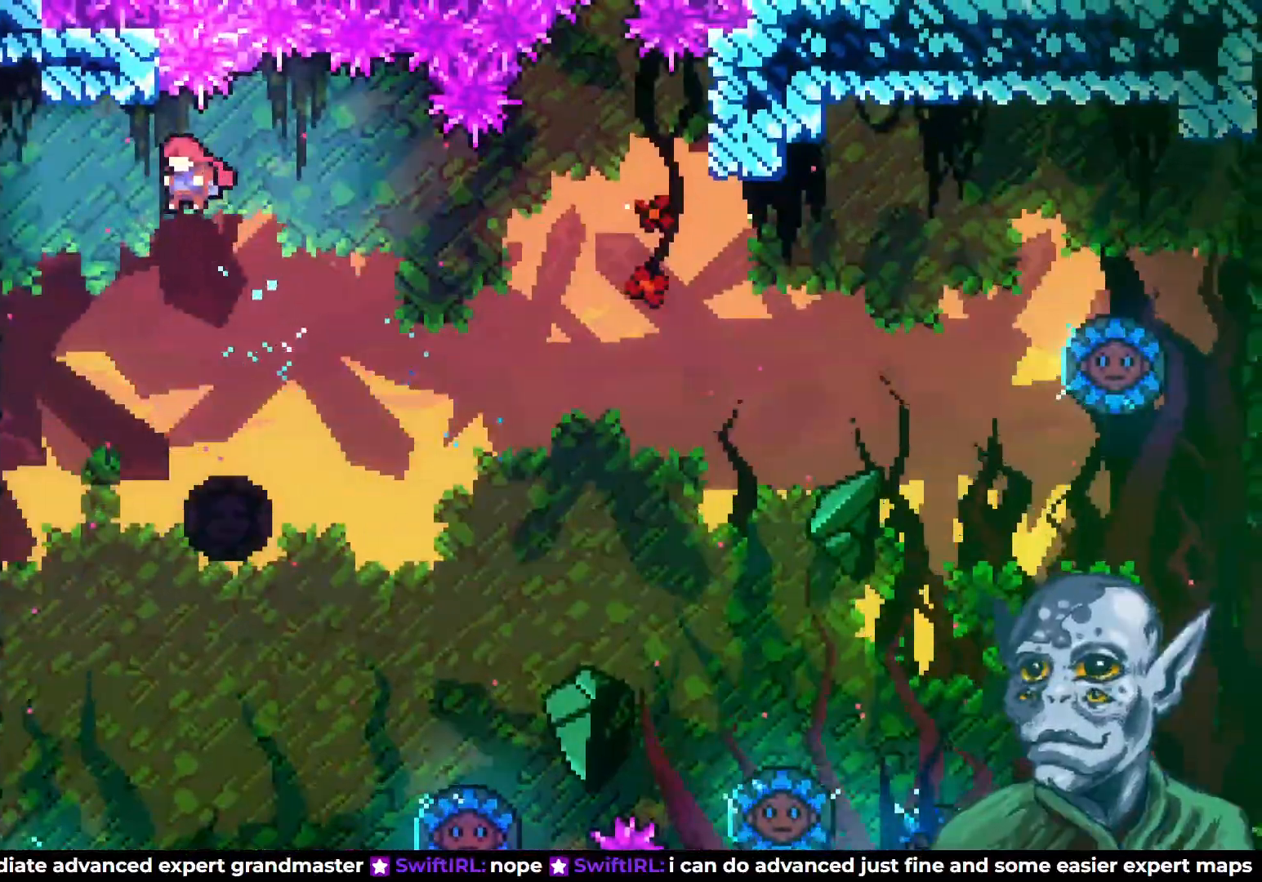
{"buttons": ["DPAD_UP", "DPAD_LEFT"], "left_stick": "center", "right_stick": "center", "events": [[50, "DPAD_LEFT", "down"], [450, "DPAD_UP", "down"]]}
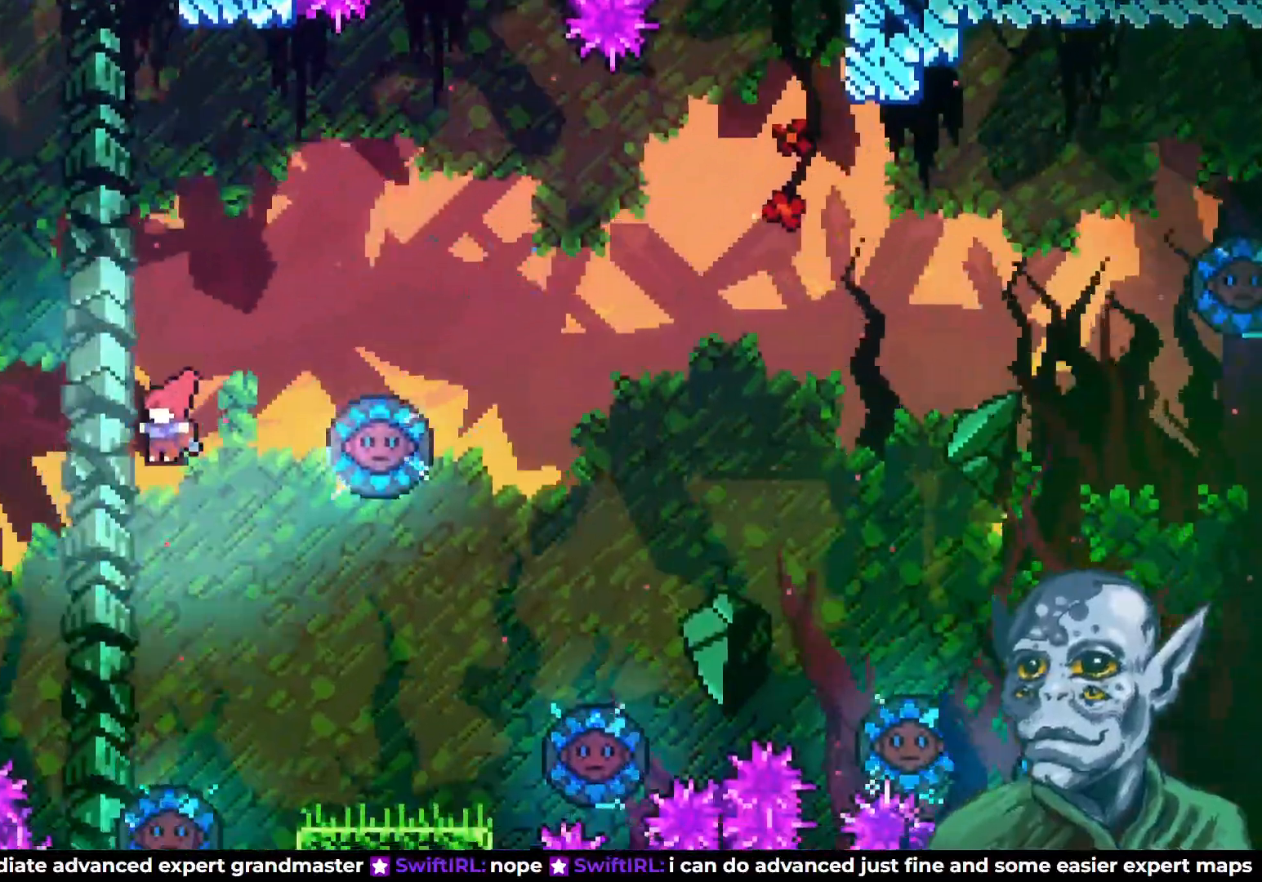
{"buttons": ["DPAD_LEFT"], "left_stick": "center", "right_stick": "center", "events": [[233, "SQUARE", "down"], [417, "DPAD_UP", "up"], [450, "SQUARE", "up"]]}
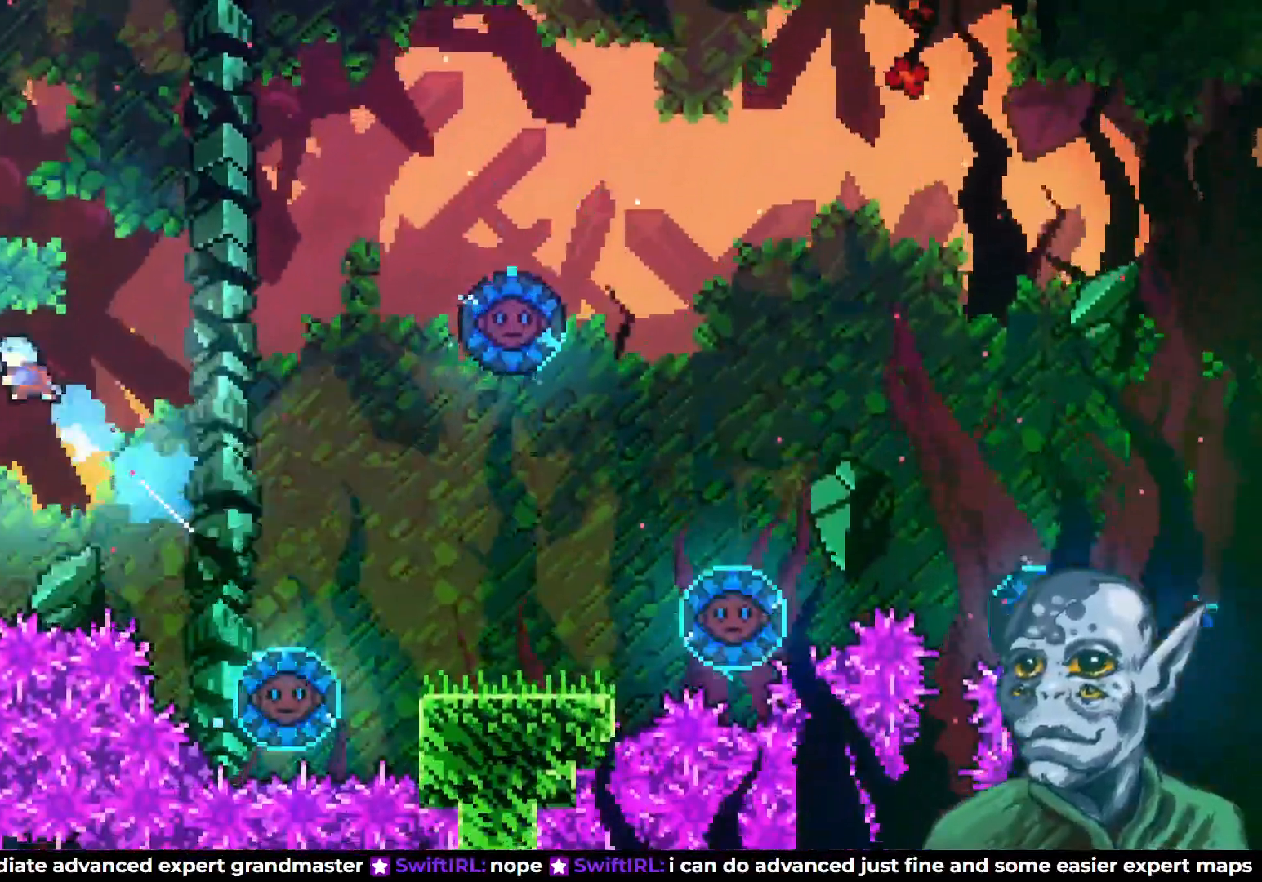
{"buttons": [], "left_stick": "center", "right_stick": "center", "events": [[450, "DPAD_LEFT", "up"]]}
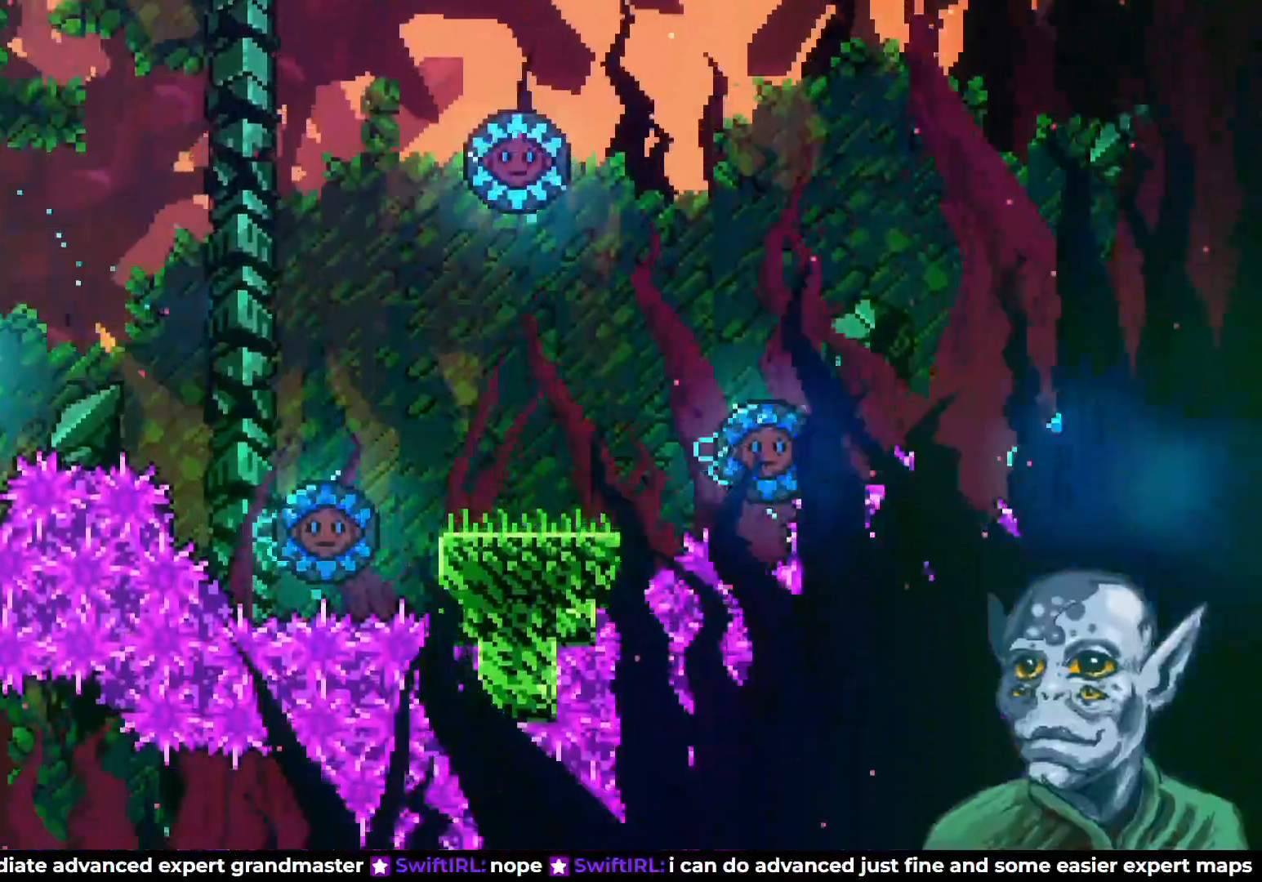
{"buttons": ["DPAD_LEFT"], "left_stick": "center", "right_stick": "center", "events": [[500, "DPAD_LEFT", "down"]]}
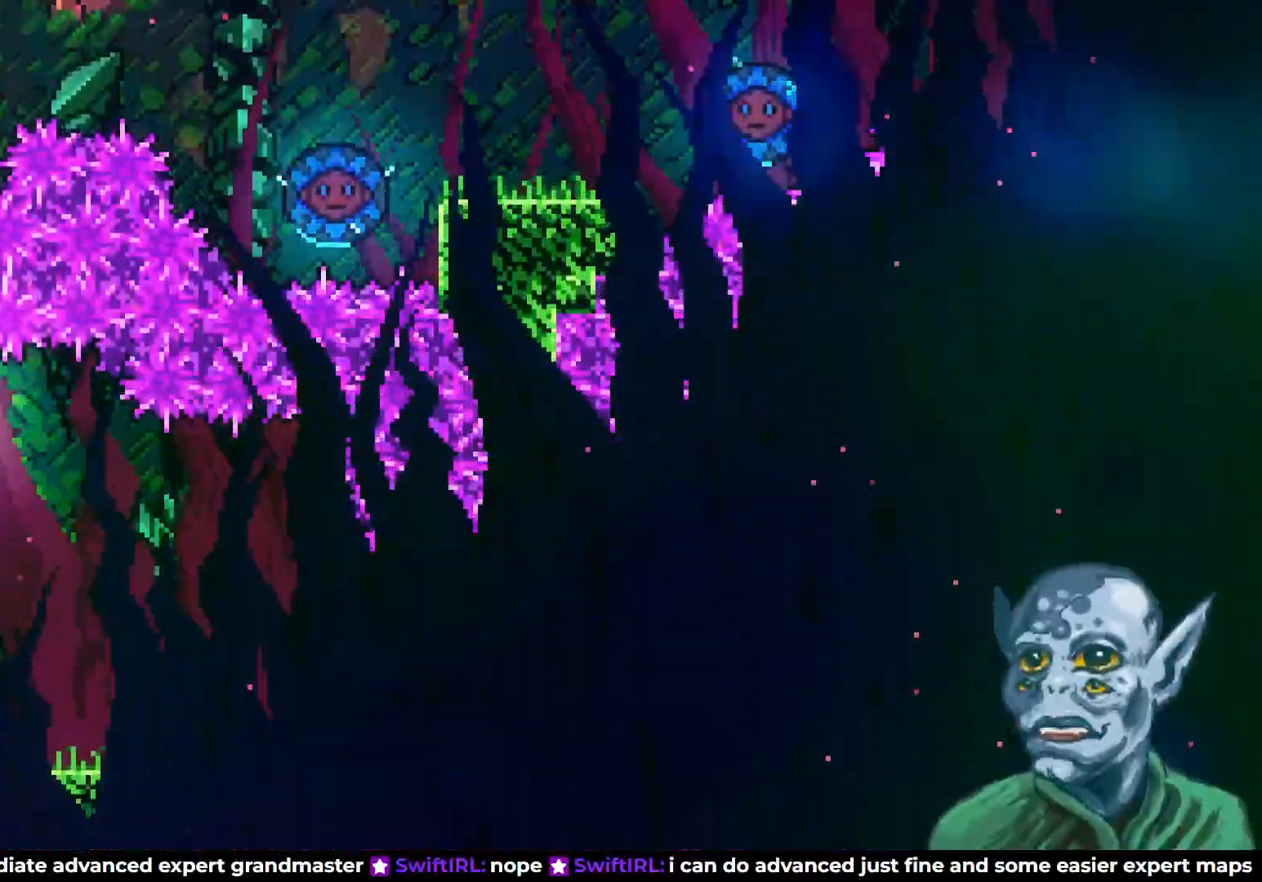
{"buttons": ["DPAD_RIGHT"], "left_stick": "center", "right_stick": "center", "events": [[133, "DPAD_LEFT", "up"], [300, "DPAD_RIGHT", "down"], [400, "CROSS", "down"], [467, "CROSS", "up"]]}
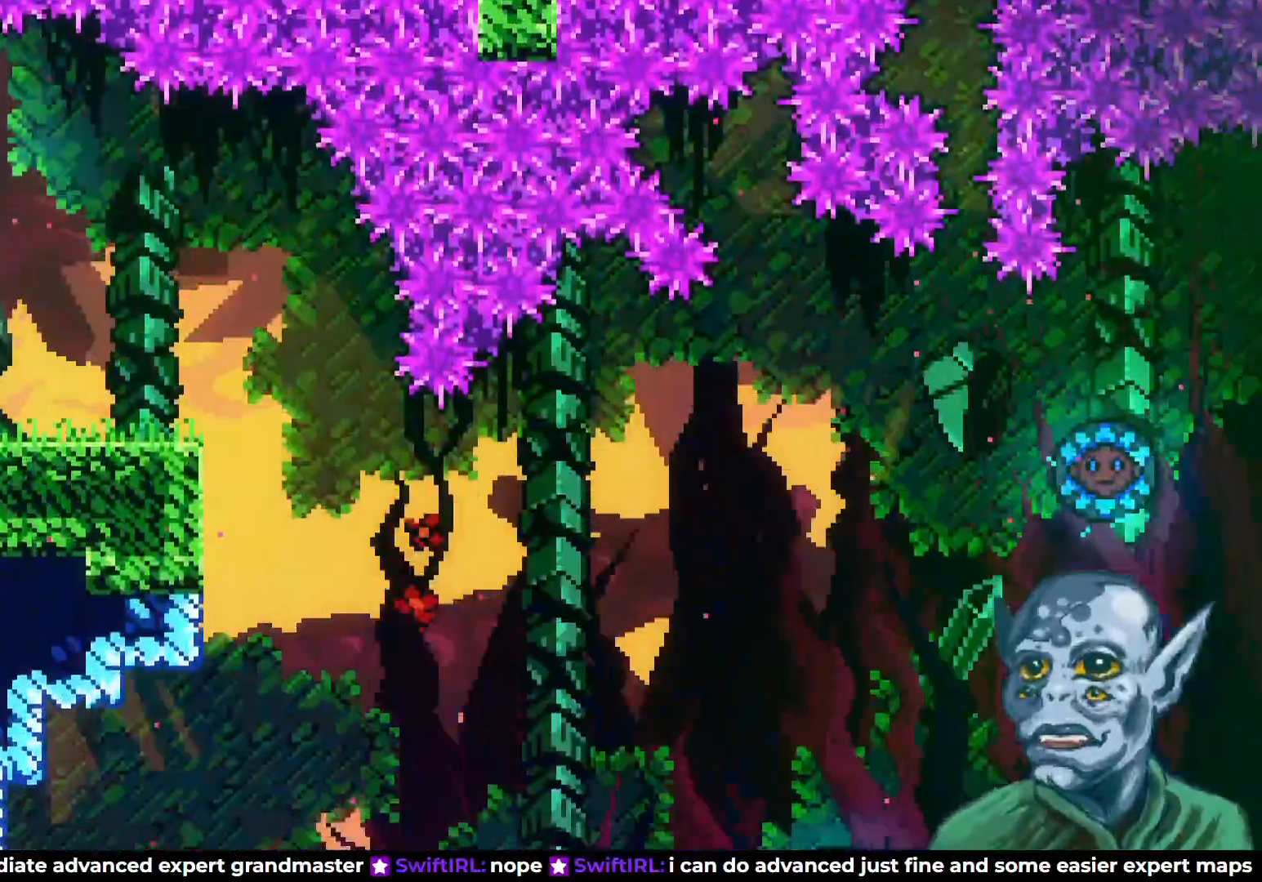
{"buttons": ["DPAD_RIGHT"], "left_stick": "center", "right_stick": "center", "events": []}
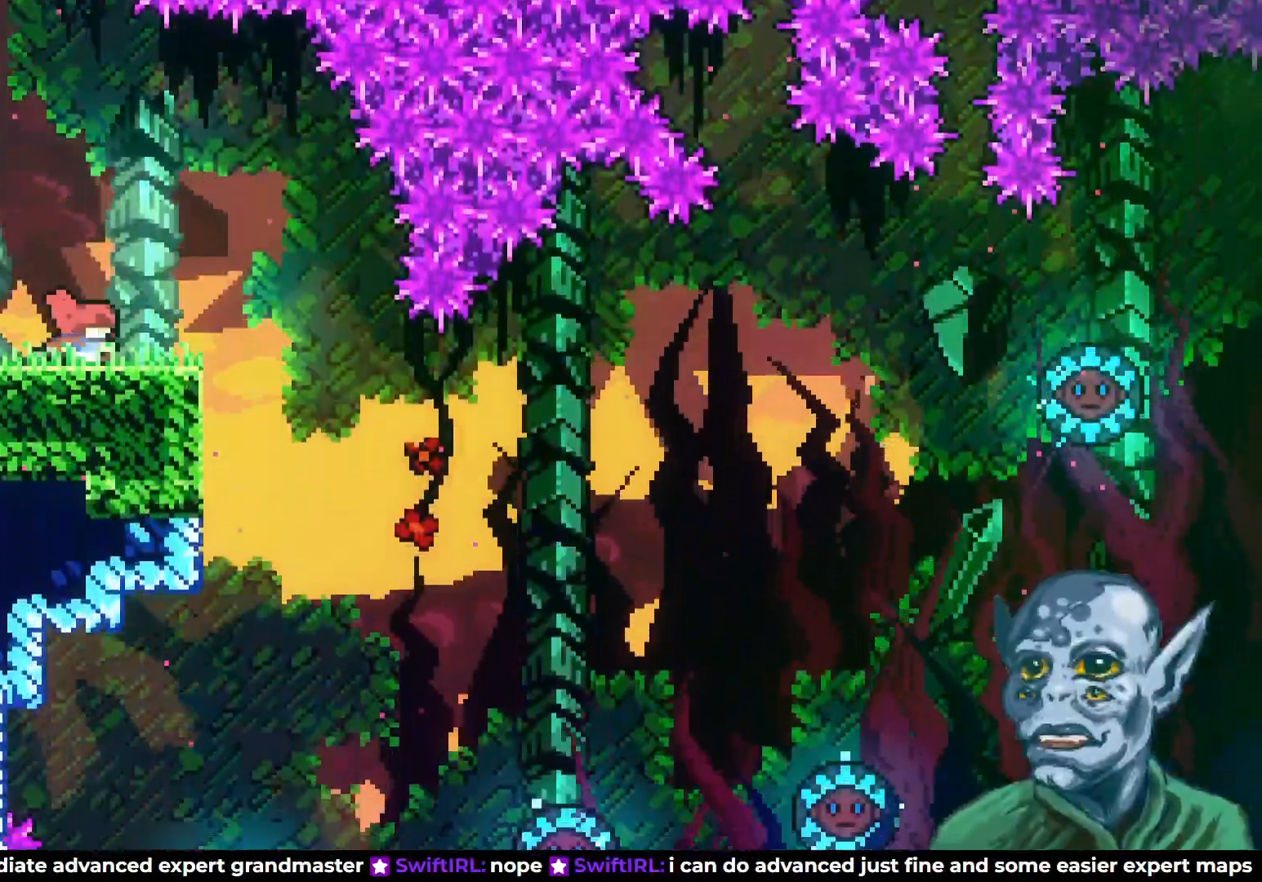
{"buttons": [], "left_stick": "center", "right_stick": "center", "events": [[150, "CROSS", "down"], [233, "CROSS", "up"], [467, "DPAD_RIGHT", "up"]]}
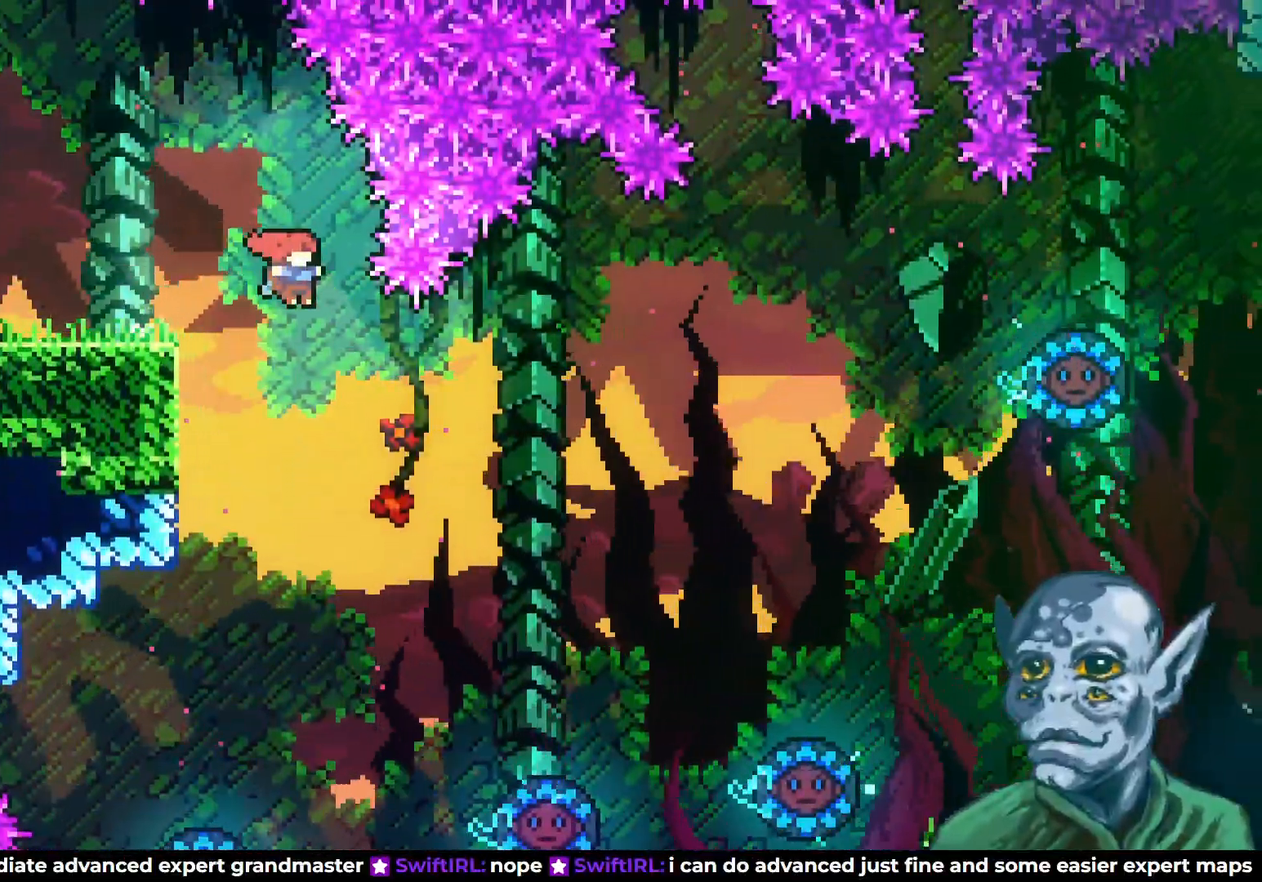
{"buttons": ["DPAD_UP", "DPAD_RIGHT"], "left_stick": "center", "right_stick": "center", "events": [[183, "DPAD_RIGHT", "down"], [333, "DPAD_UP", "down"]]}
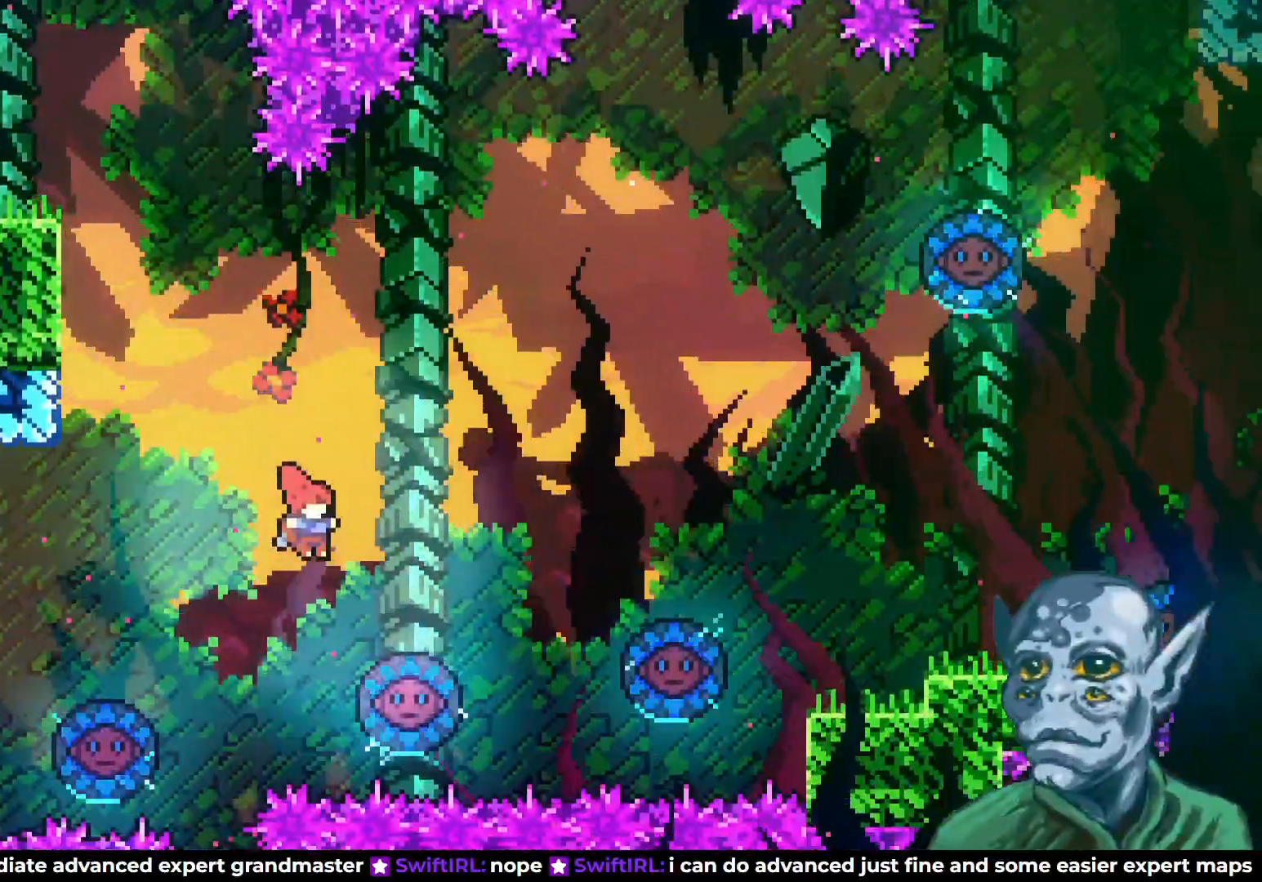
{"buttons": ["DPAD_RIGHT"], "left_stick": "center", "right_stick": "center", "events": [[100, "SQUARE", "down"], [250, "SQUARE", "up"], [317, "DPAD_UP", "up"]]}
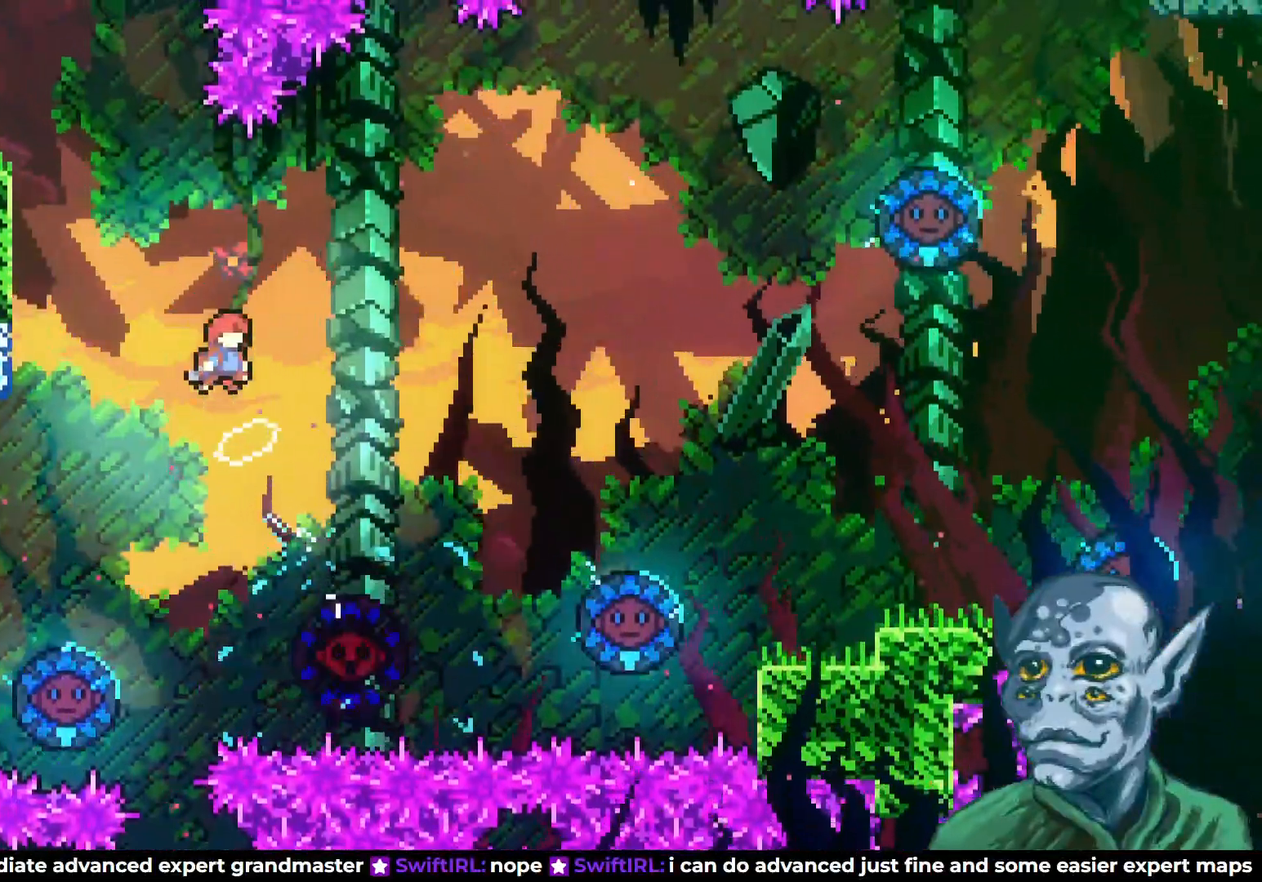
{"buttons": ["SQUARE", "DPAD_UP", "DPAD_RIGHT"], "left_stick": "center", "right_stick": "center", "events": [[283, "DPAD_UP", "down"], [433, "SQUARE", "down"]]}
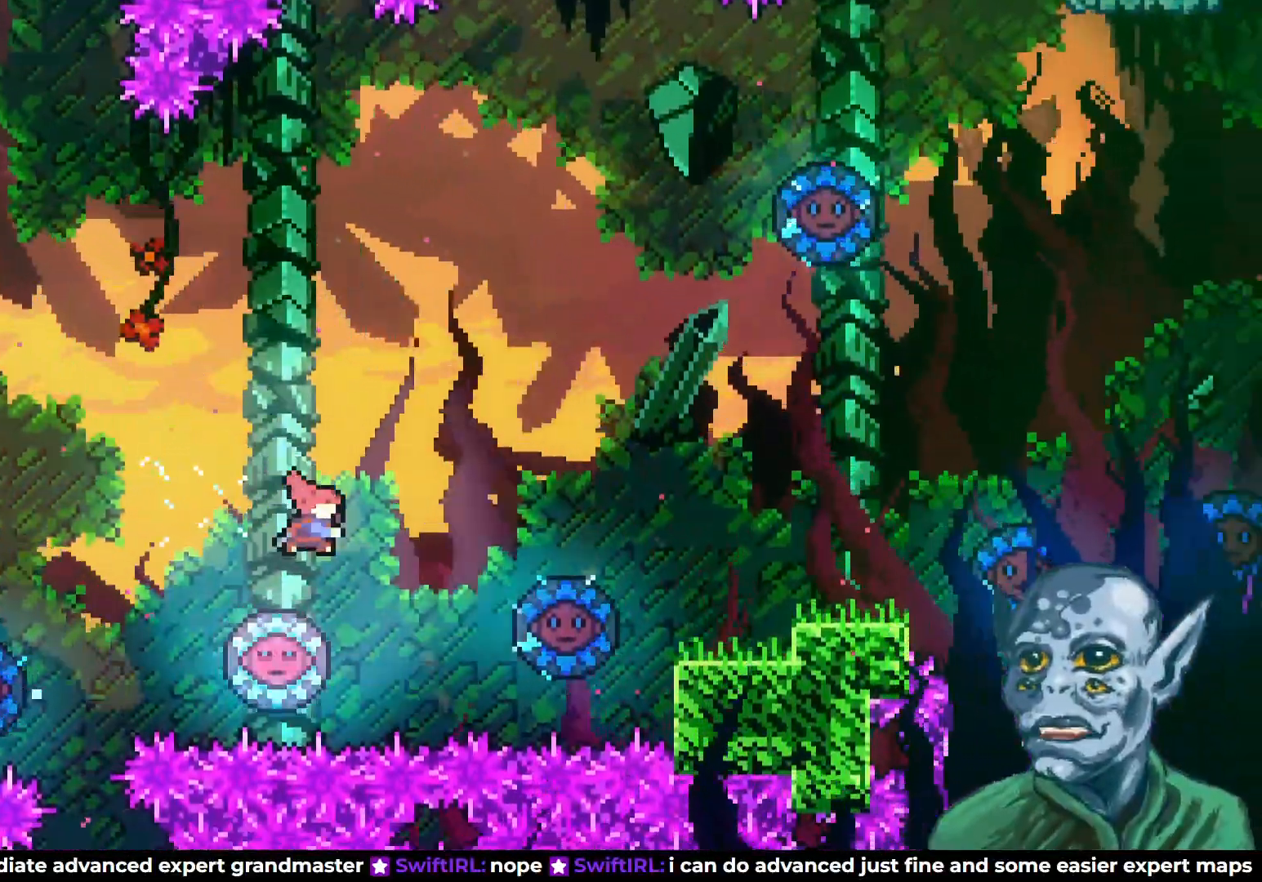
{"buttons": [], "left_stick": "center", "right_stick": "center", "events": [[67, "SQUARE", "up"], [150, "DPAD_UP", "up"], [333, "DPAD_RIGHT", "up"]]}
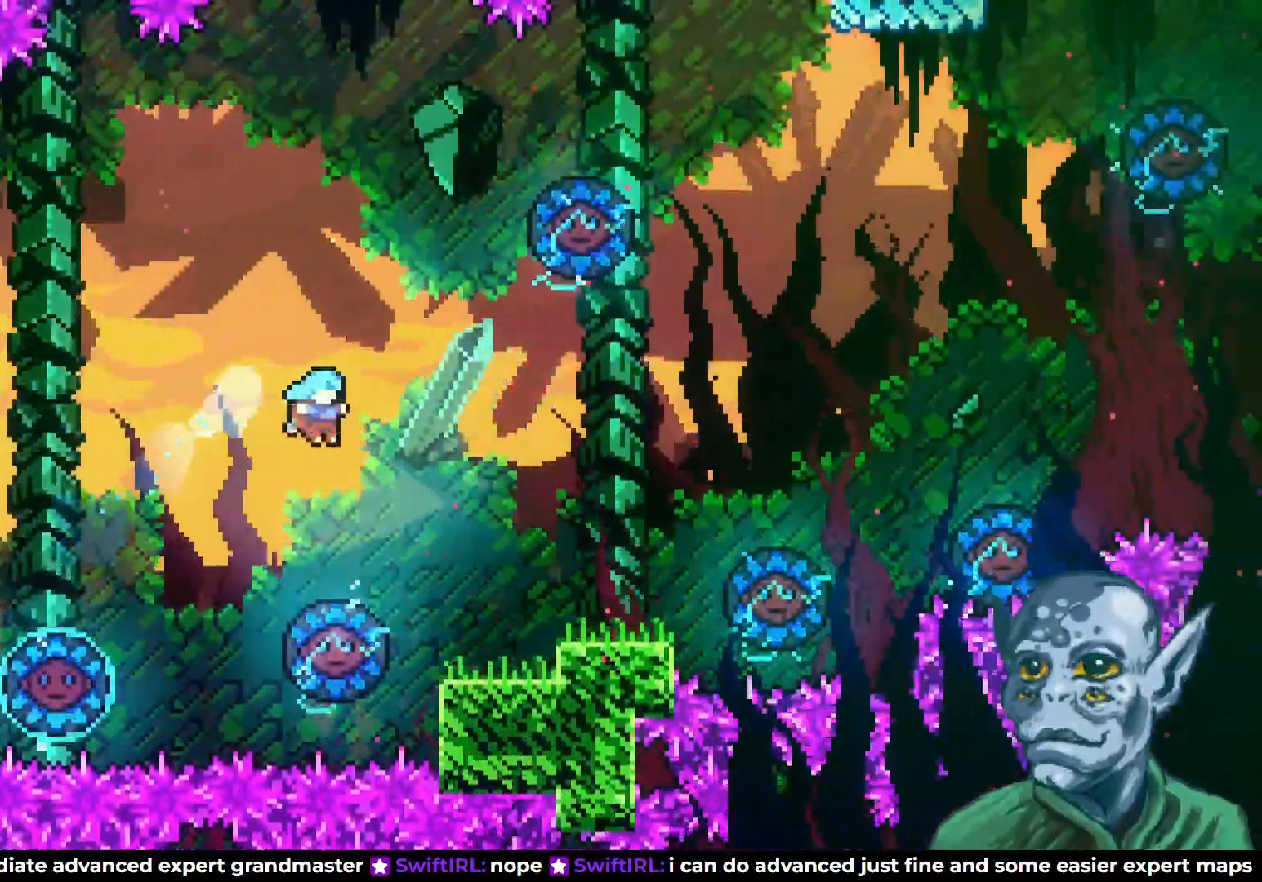
{"buttons": ["DPAD_RIGHT"], "left_stick": "center", "right_stick": "center", "events": [[33, "DPAD_RIGHT", "down"], [183, "DPAD_RIGHT", "up"], [283, "DPAD_RIGHT", "down"]]}
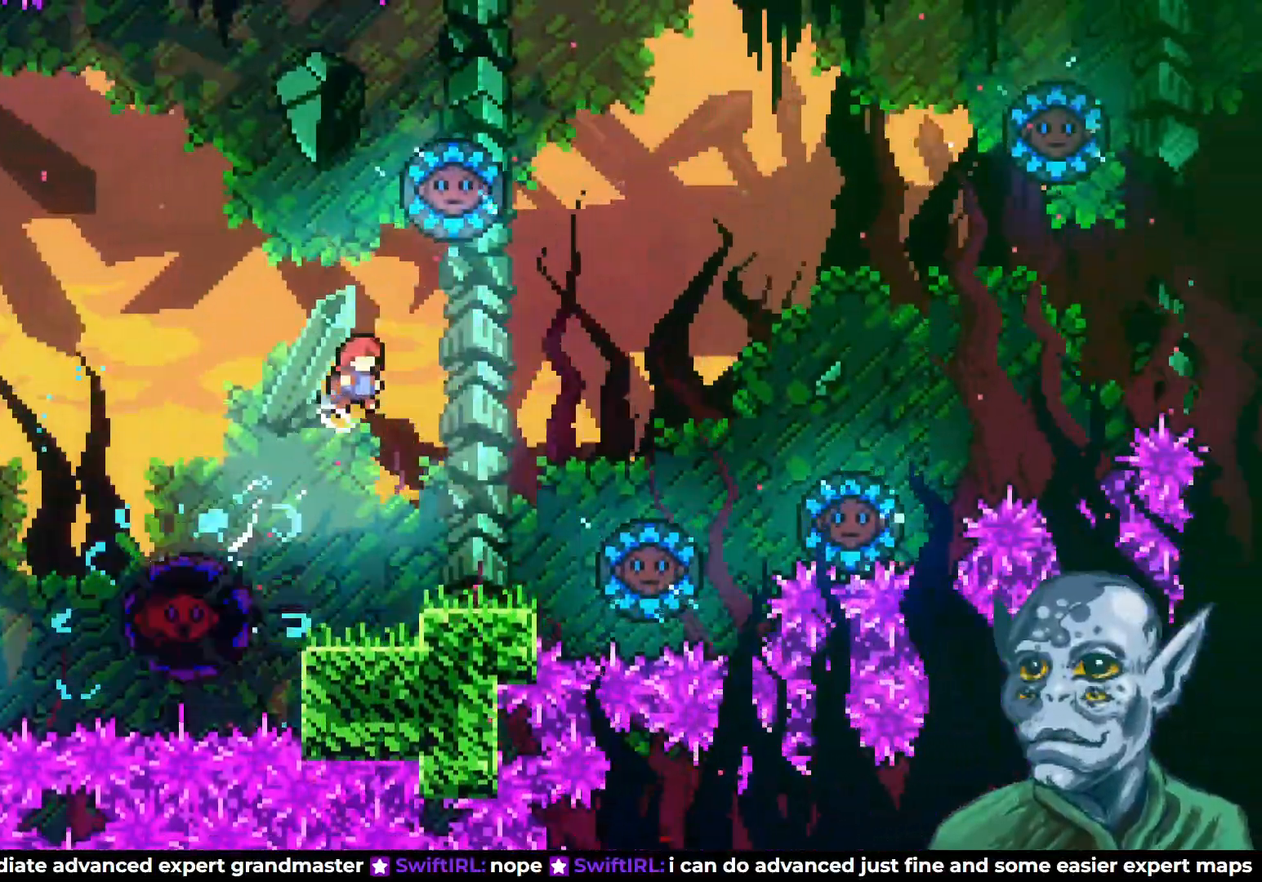
{"buttons": ["SQUARE", "DPAD_UP", "DPAD_RIGHT"], "left_stick": "center", "right_stick": "center", "events": [[100, "DPAD_RIGHT", "up"], [283, "DPAD_RIGHT", "down"], [383, "DPAD_UP", "down"], [500, "SQUARE", "down"]]}
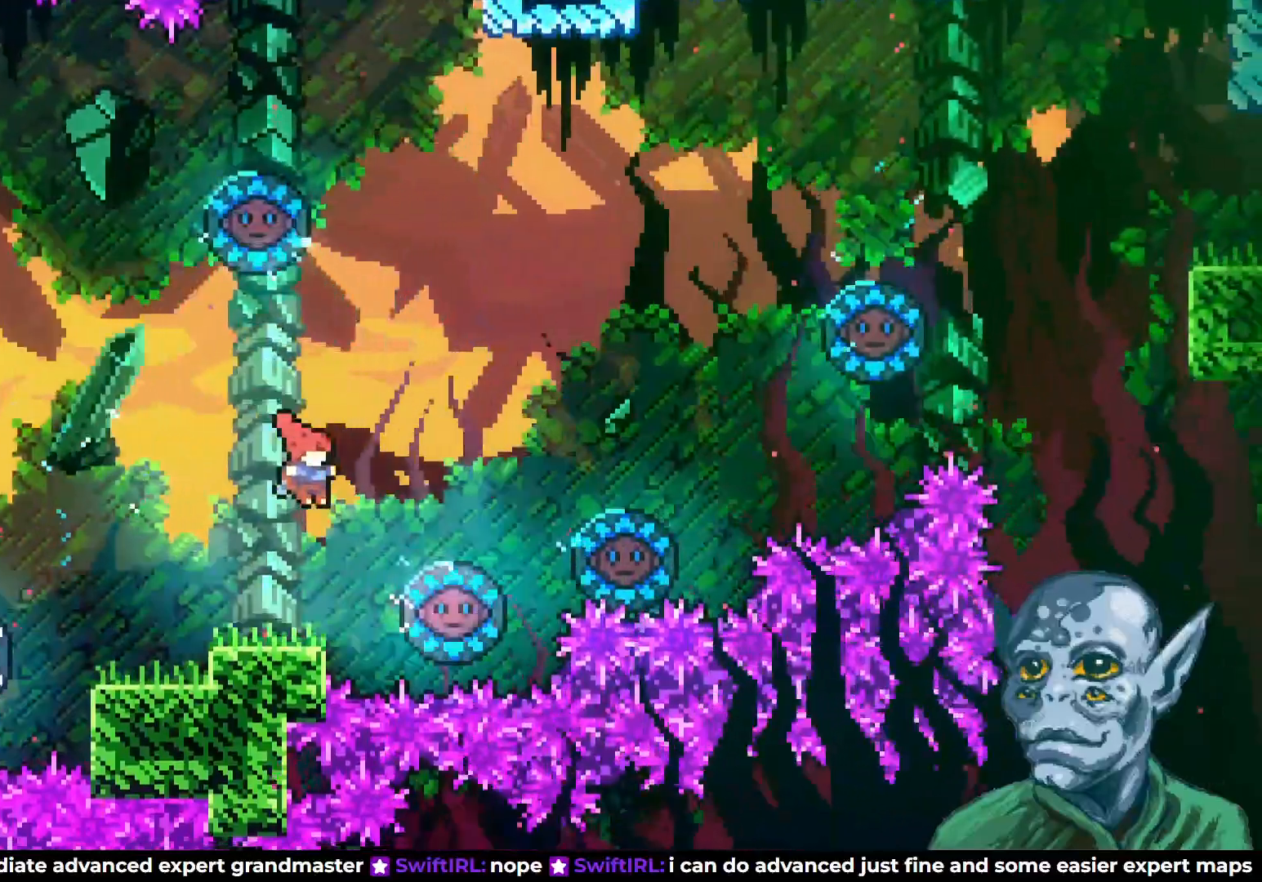
{"buttons": [], "left_stick": "center", "right_stick": "center", "events": [[200, "SQUARE", "up"], [267, "DPAD_UP", "up"], [500, "DPAD_RIGHT", "up"]]}
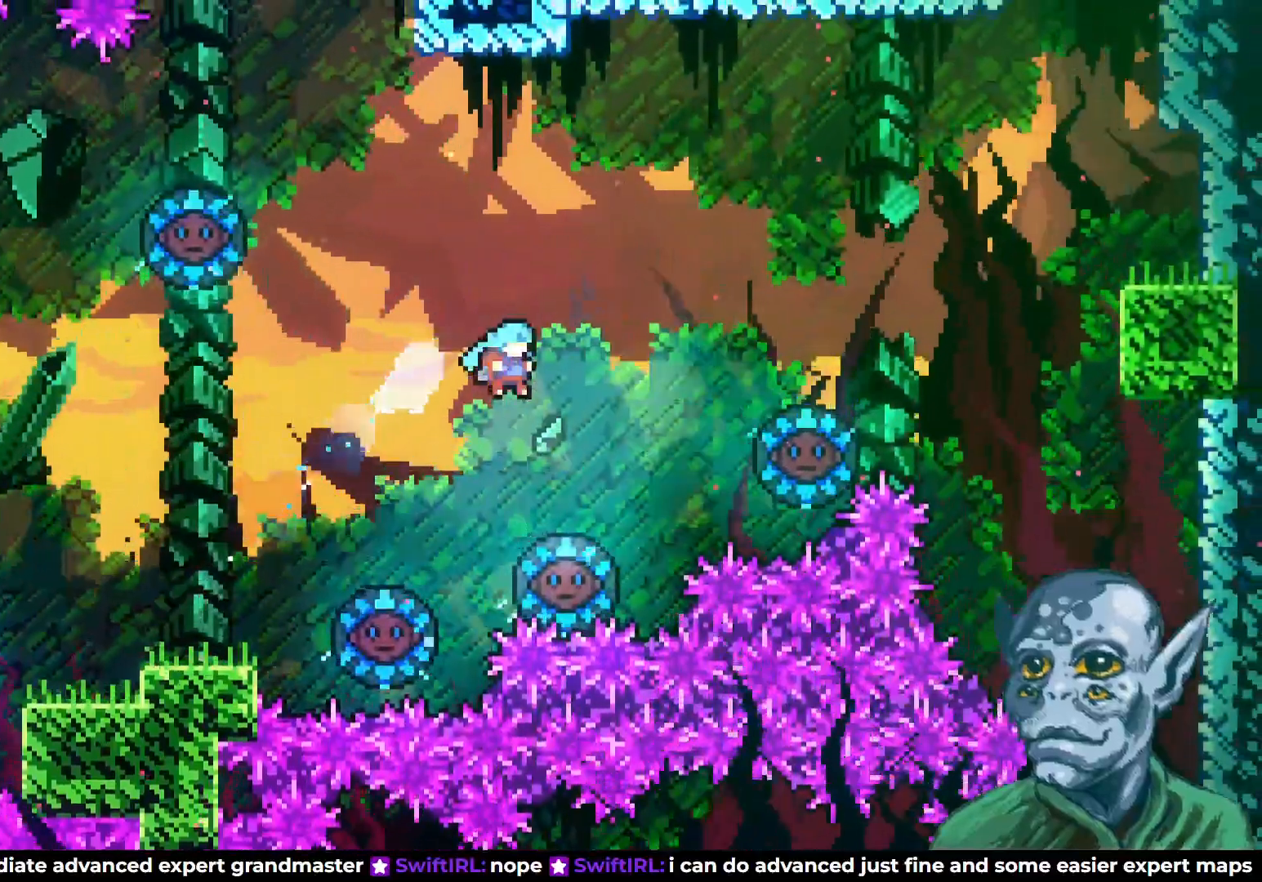
{"buttons": ["DPAD_UP", "DPAD_RIGHT"], "left_stick": "center", "right_stick": "center", "events": [[117, "DPAD_RIGHT", "down"], [483, "DPAD_UP", "down"]]}
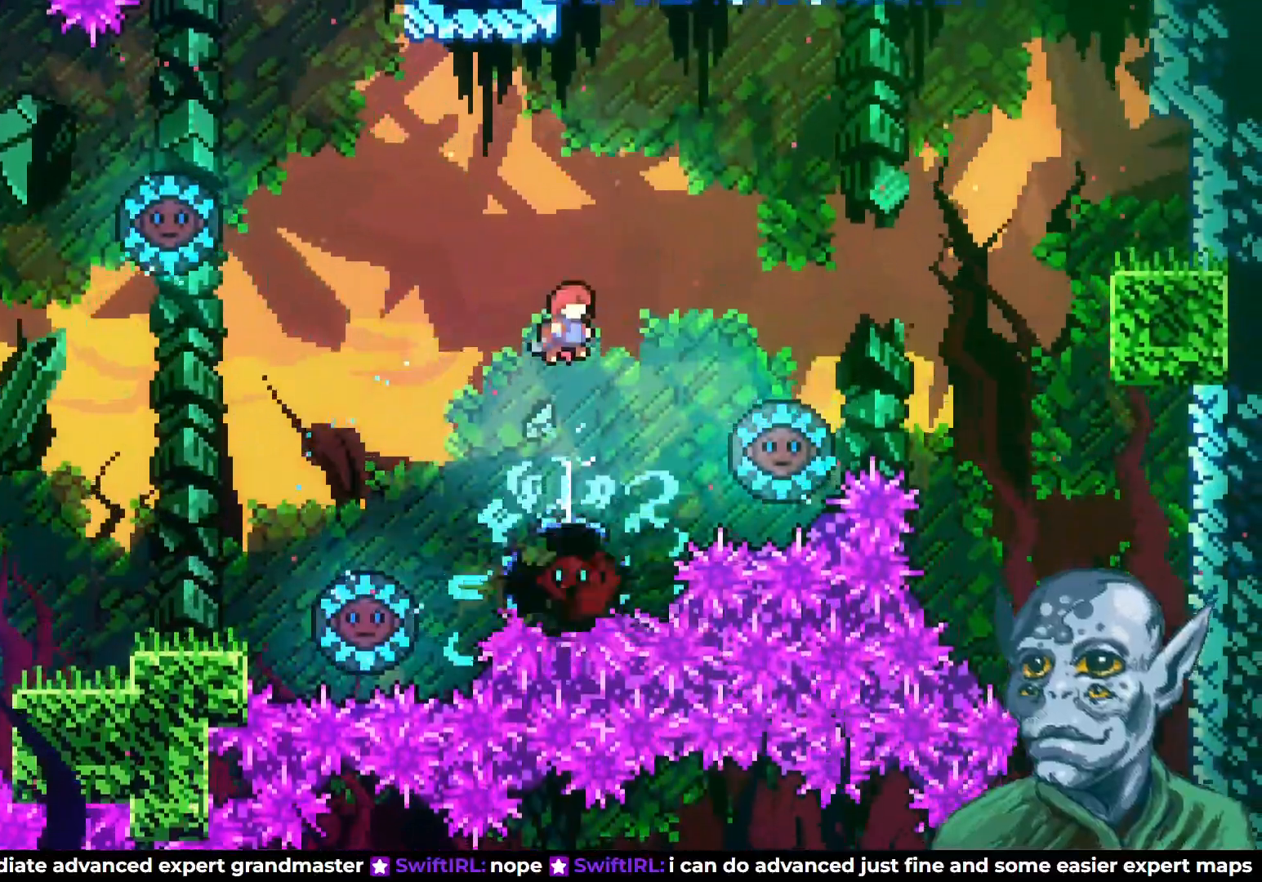
{"buttons": ["DPAD_UP", "DPAD_RIGHT"], "left_stick": "center", "right_stick": "center", "events": [[333, "SQUARE", "down"], [483, "SQUARE", "up"]]}
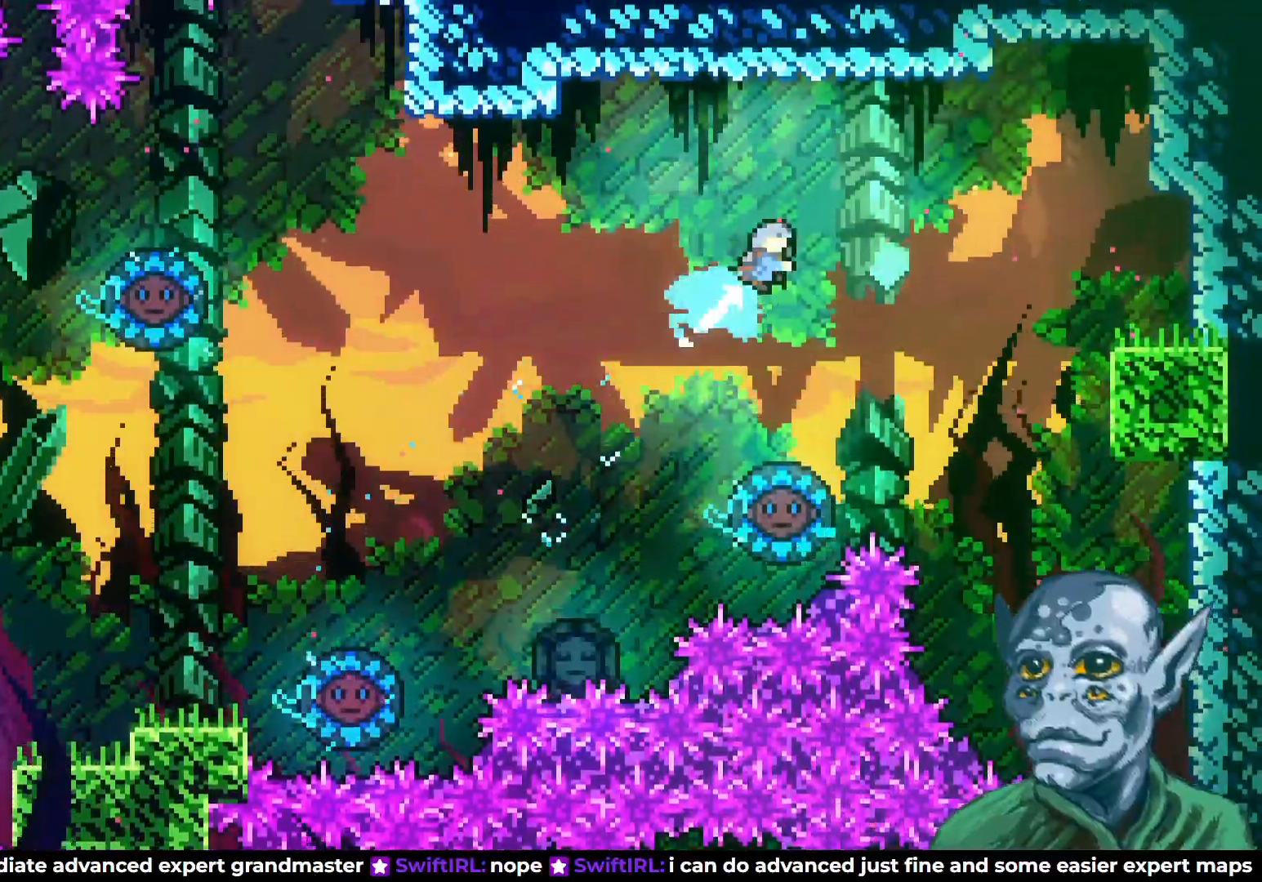
{"buttons": [], "left_stick": "center", "right_stick": "center", "events": [[17, "DPAD_UP", "up"], [333, "DPAD_RIGHT", "up"]]}
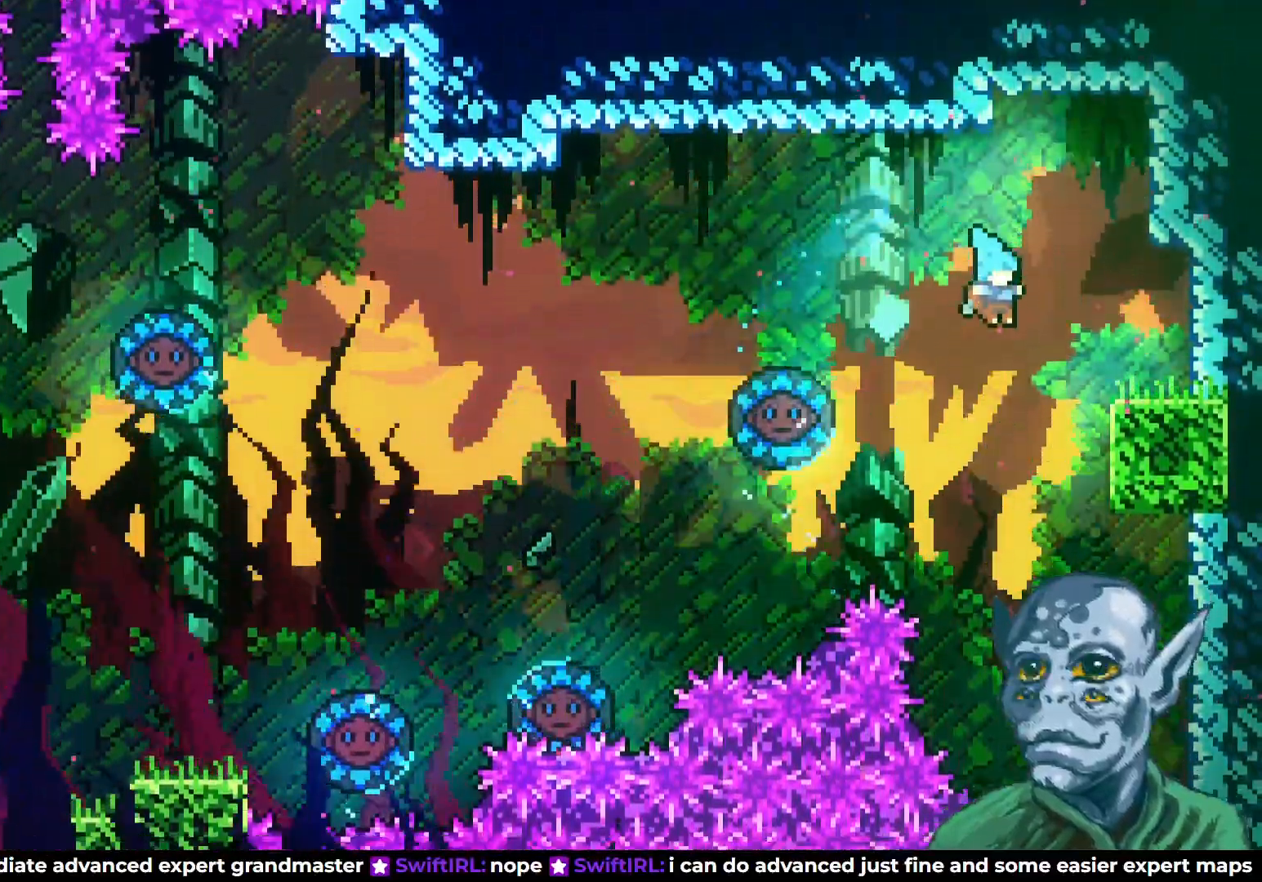
{"buttons": [], "left_stick": "center", "right_stick": "center", "events": [[67, "DPAD_RIGHT", "down"], [417, "DPAD_RIGHT", "up"]]}
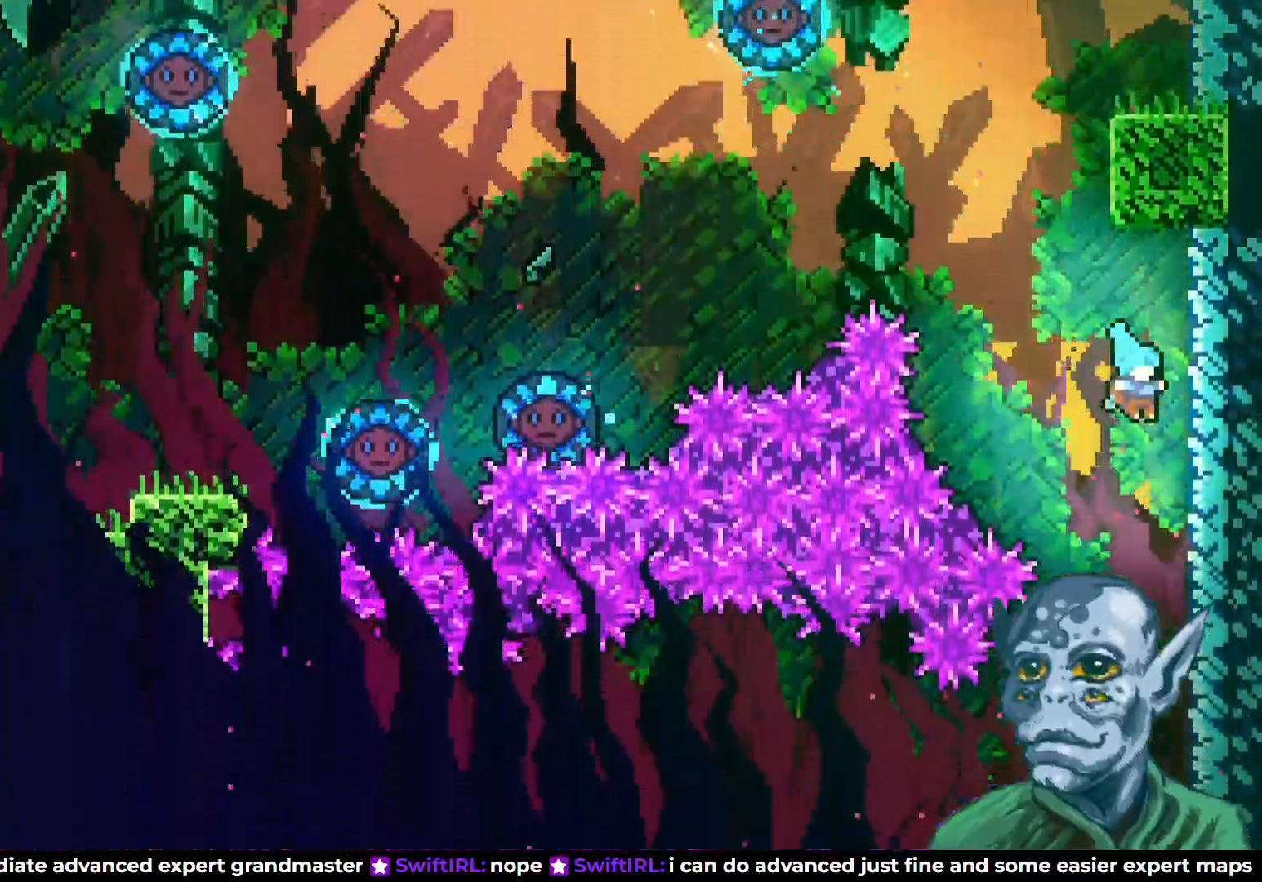
{"buttons": ["R2", "DPAD_RIGHT"], "left_stick": "center", "right_stick": "center", "events": [[183, "DPAD_RIGHT", "down"], [317, "DPAD_RIGHT", "up"], [433, "DPAD_RIGHT", "down"], [467, "R2", "down"]]}
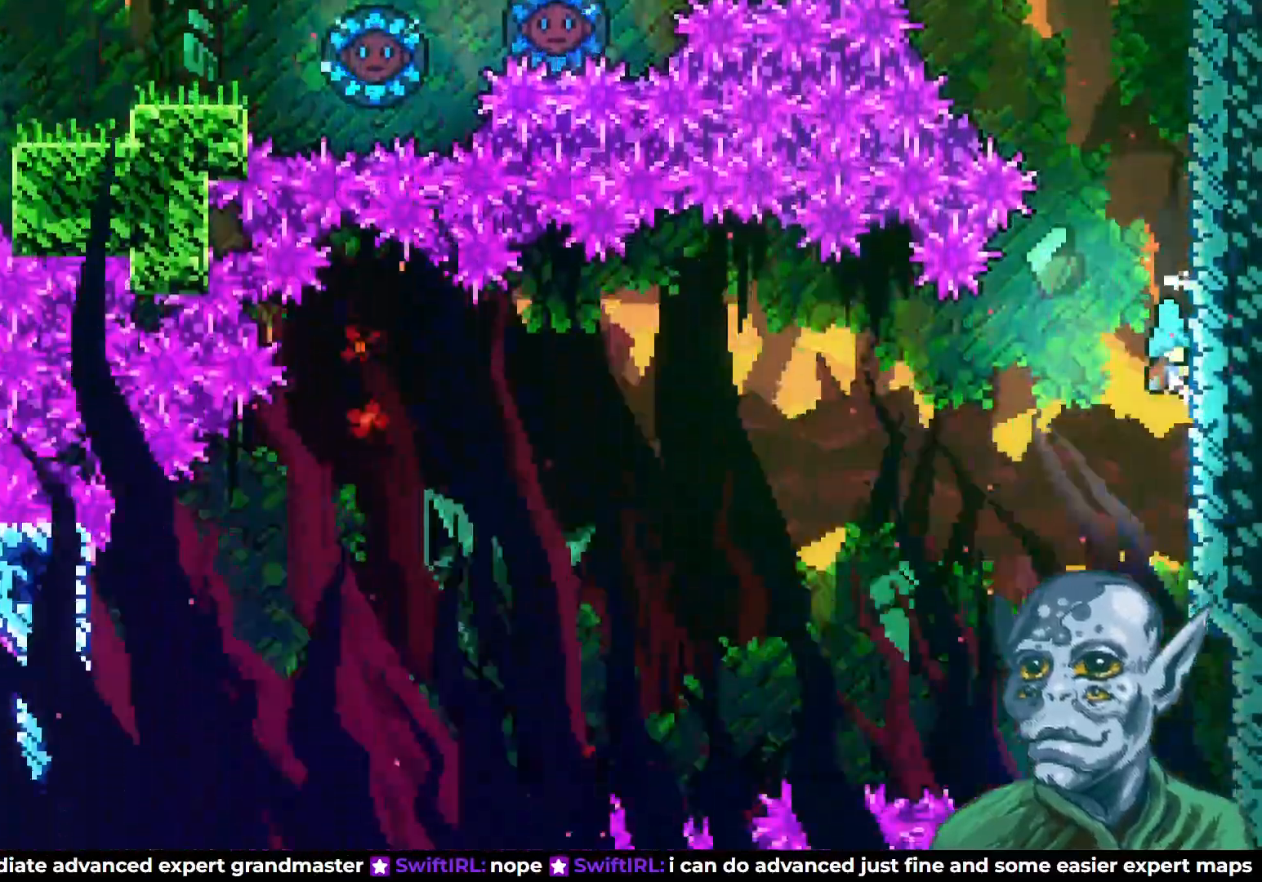
{"buttons": ["R2", "DPAD_DOWN"], "left_stick": "center", "right_stick": "center", "events": [[50, "DPAD_RIGHT", "up"], [167, "DPAD_DOWN", "down"]]}
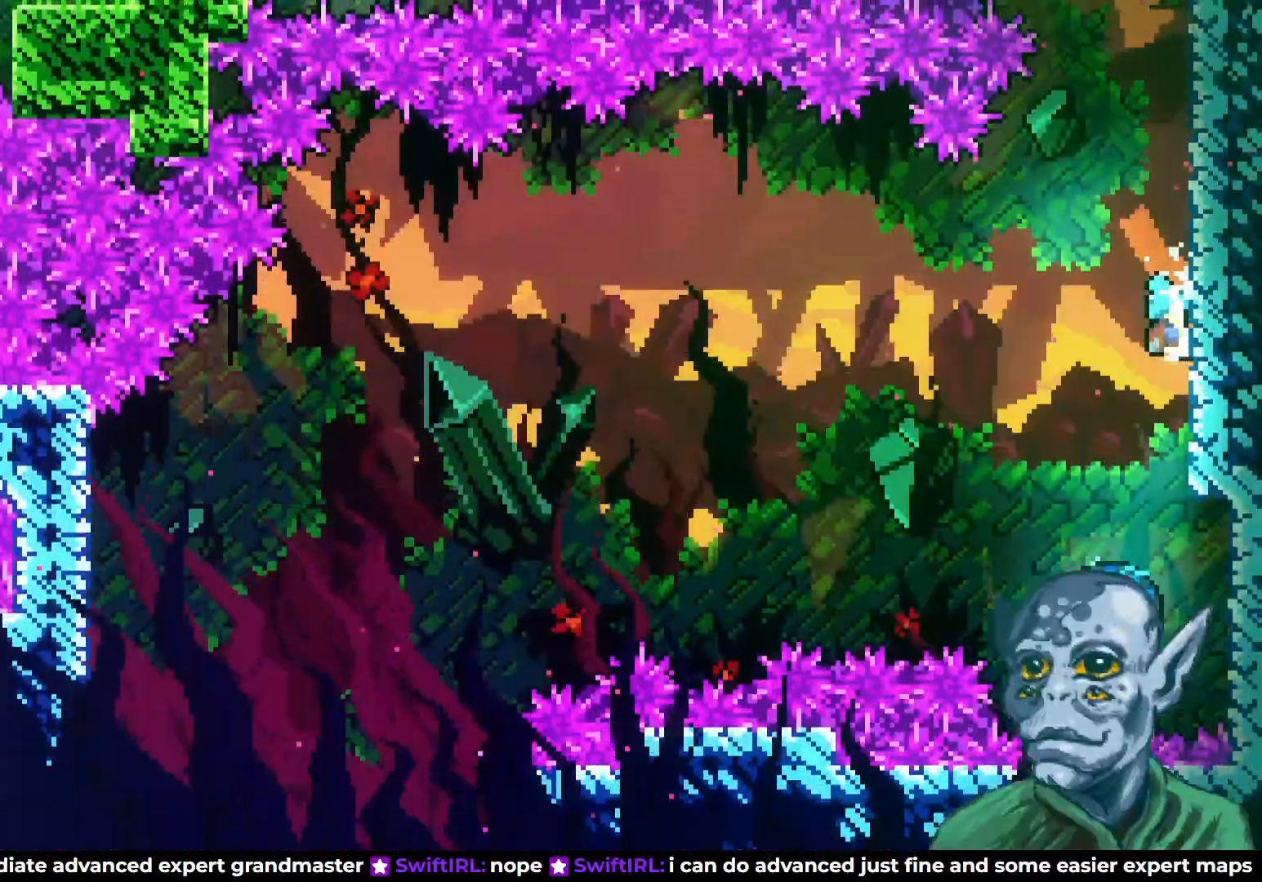
{"buttons": ["DPAD_LEFT"], "left_stick": "center", "right_stick": "center", "events": [[167, "DPAD_DOWN", "up"], [250, "DPAD_LEFT", "down"], [267, "CROSS", "down"], [400, "CROSS", "up"], [417, "R2", "up"]]}
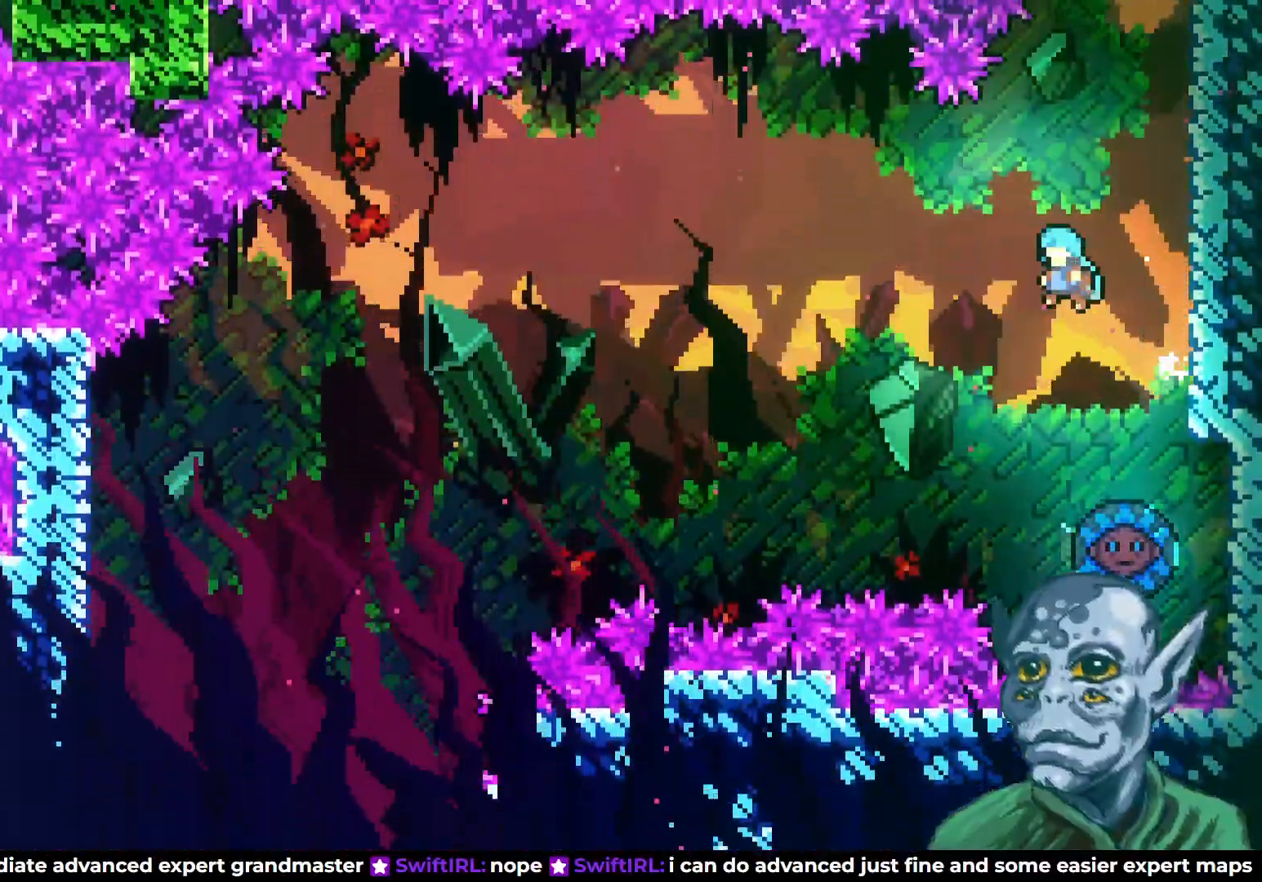
{"buttons": ["DPAD_RIGHT"], "left_stick": "center", "right_stick": "center", "events": [[50, "DPAD_LEFT", "up"], [300, "DPAD_RIGHT", "down"]]}
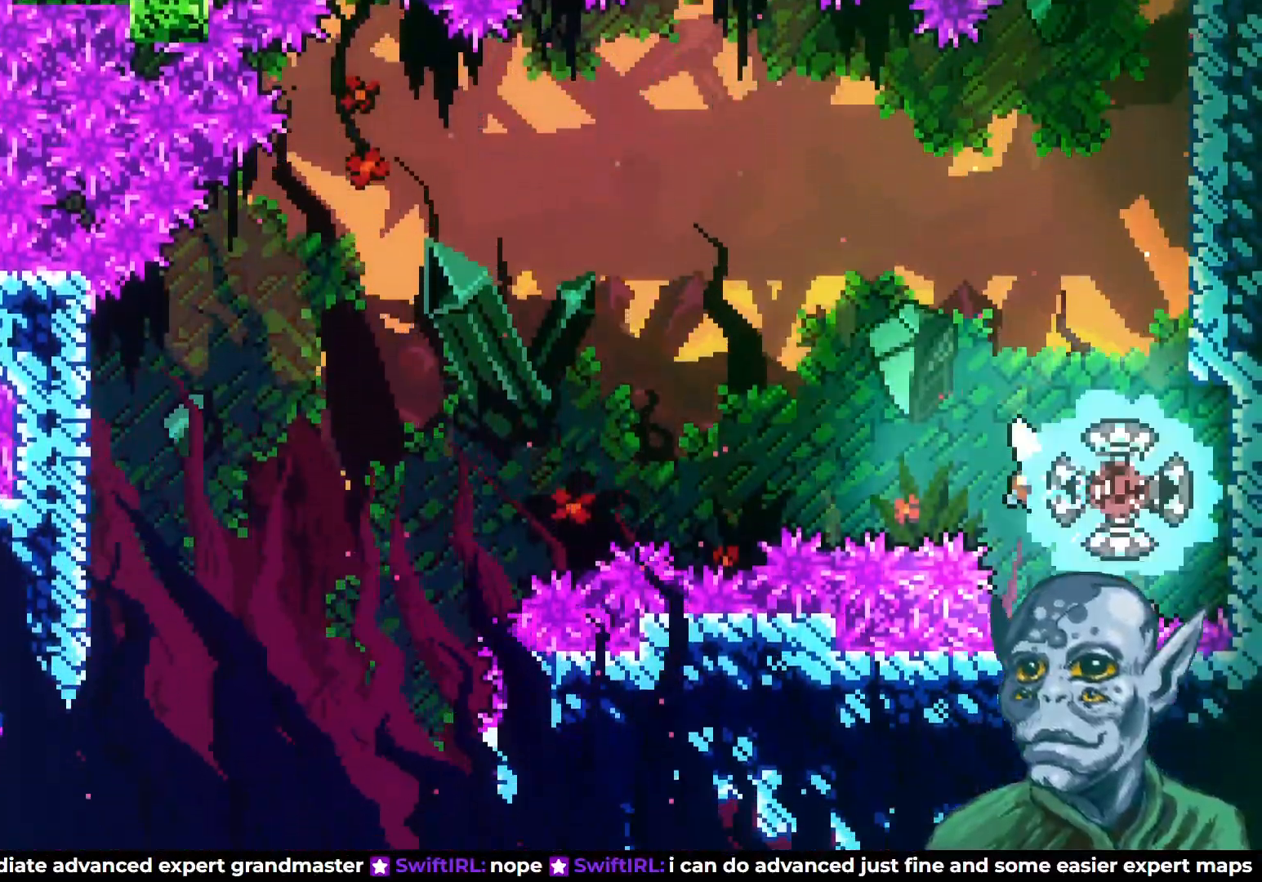
{"buttons": ["DPAD_UP", "DPAD_LEFT"], "left_stick": "center", "right_stick": "center", "events": [[100, "DPAD_UP", "down"], [133, "DPAD_RIGHT", "up"], [217, "DPAD_LEFT", "down"]]}
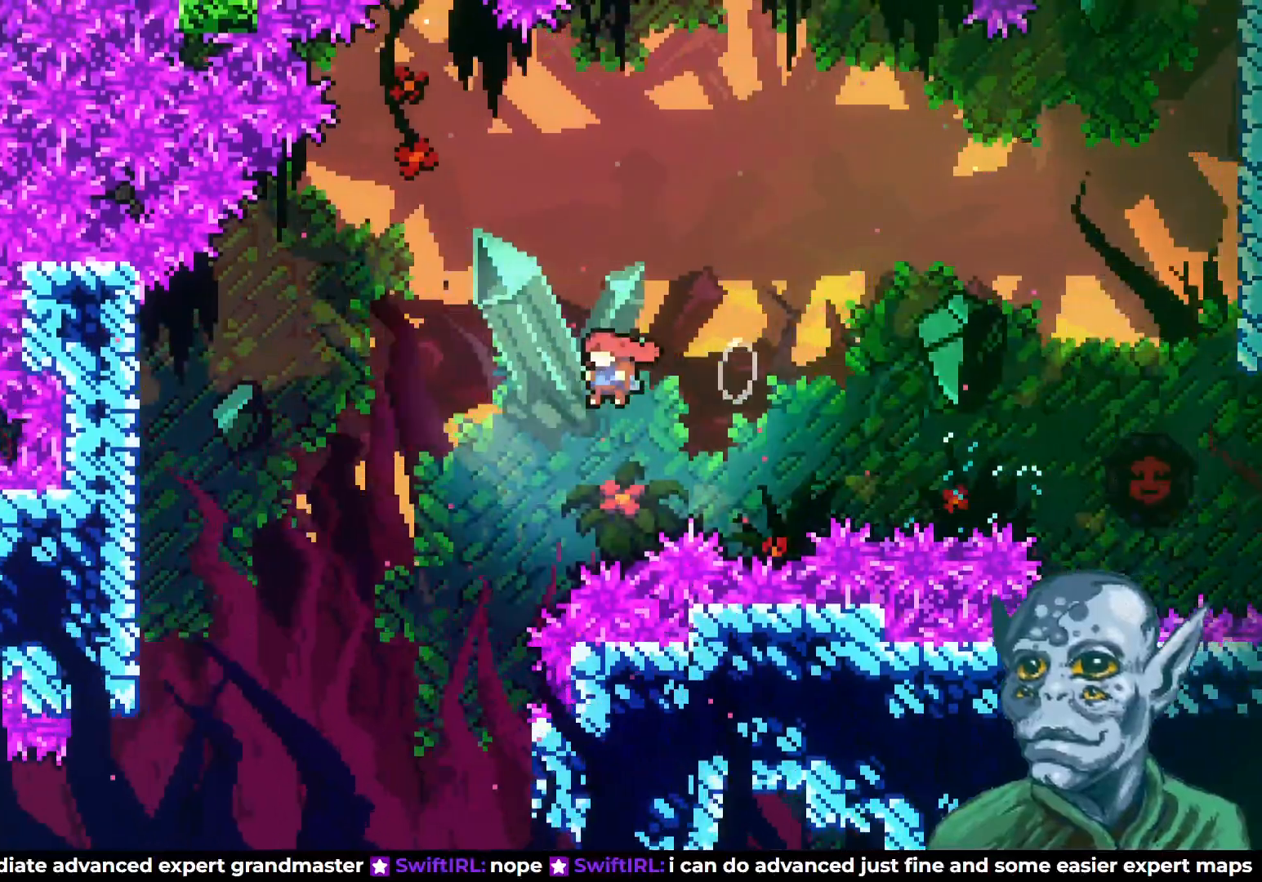
{"buttons": [], "left_stick": "center", "right_stick": "center", "events": [[217, "DPAD_UP", "up"], [233, "DPAD_LEFT", "up"]]}